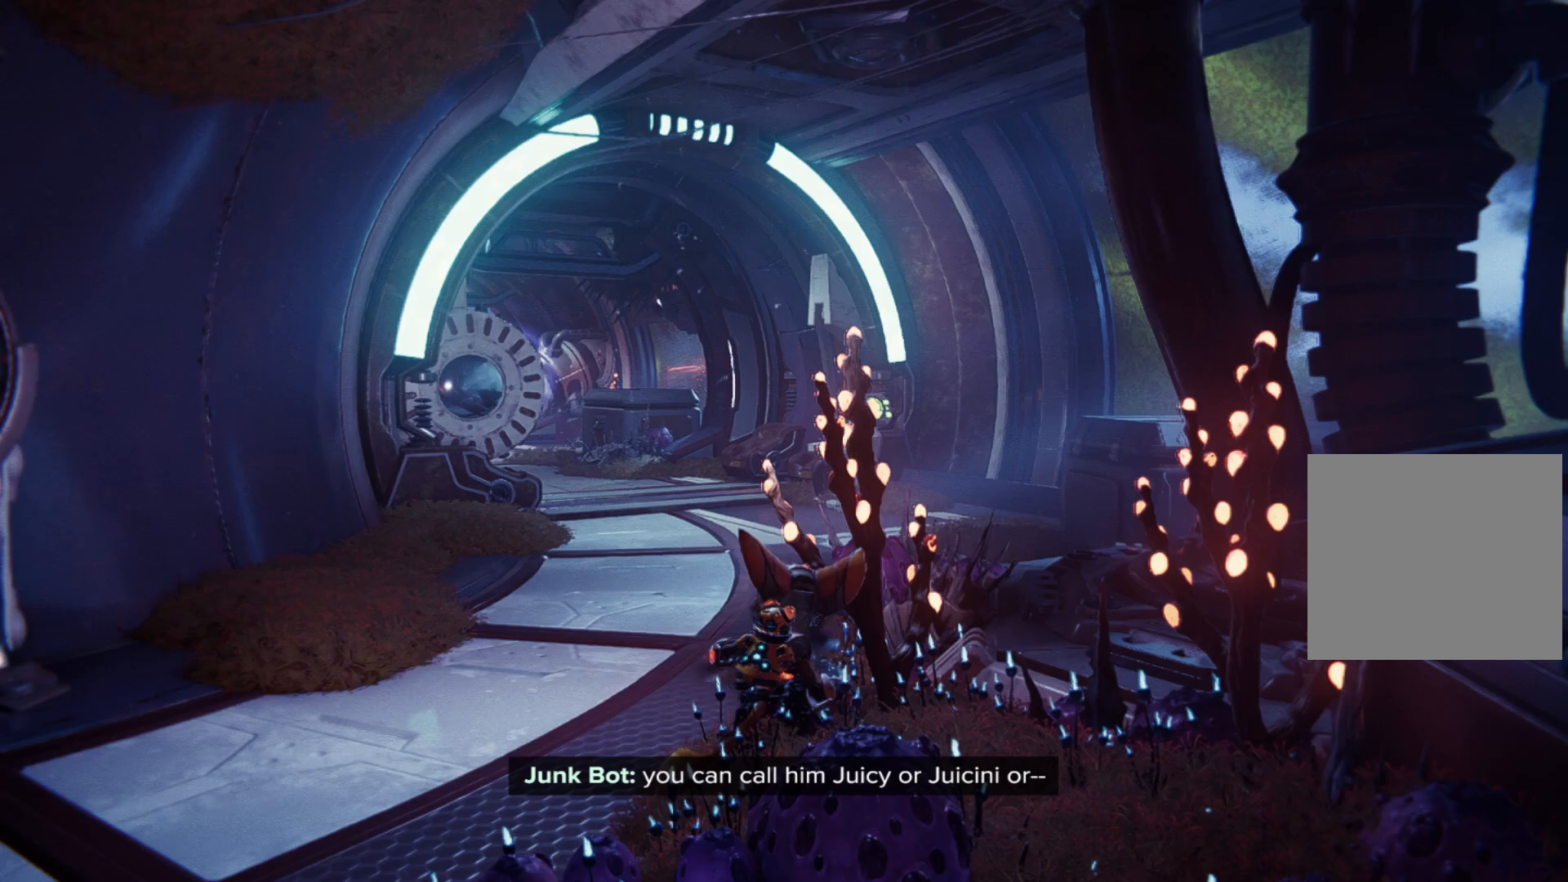
Gameplay with a controller (Xbox layout); each line is a JSON object with the inputs held at the frame after it. "events" lists button and stick changes between this image and that frame as [ms after this image, input, new state], when the widget could be followed in between. Not read: Z.
{"buttons": [], "left_stick": "right", "right_stick": "right", "events": [[33, "right_stick", "right"], [267, "left_stick", "down"], [467, "left_stick", "right"]]}
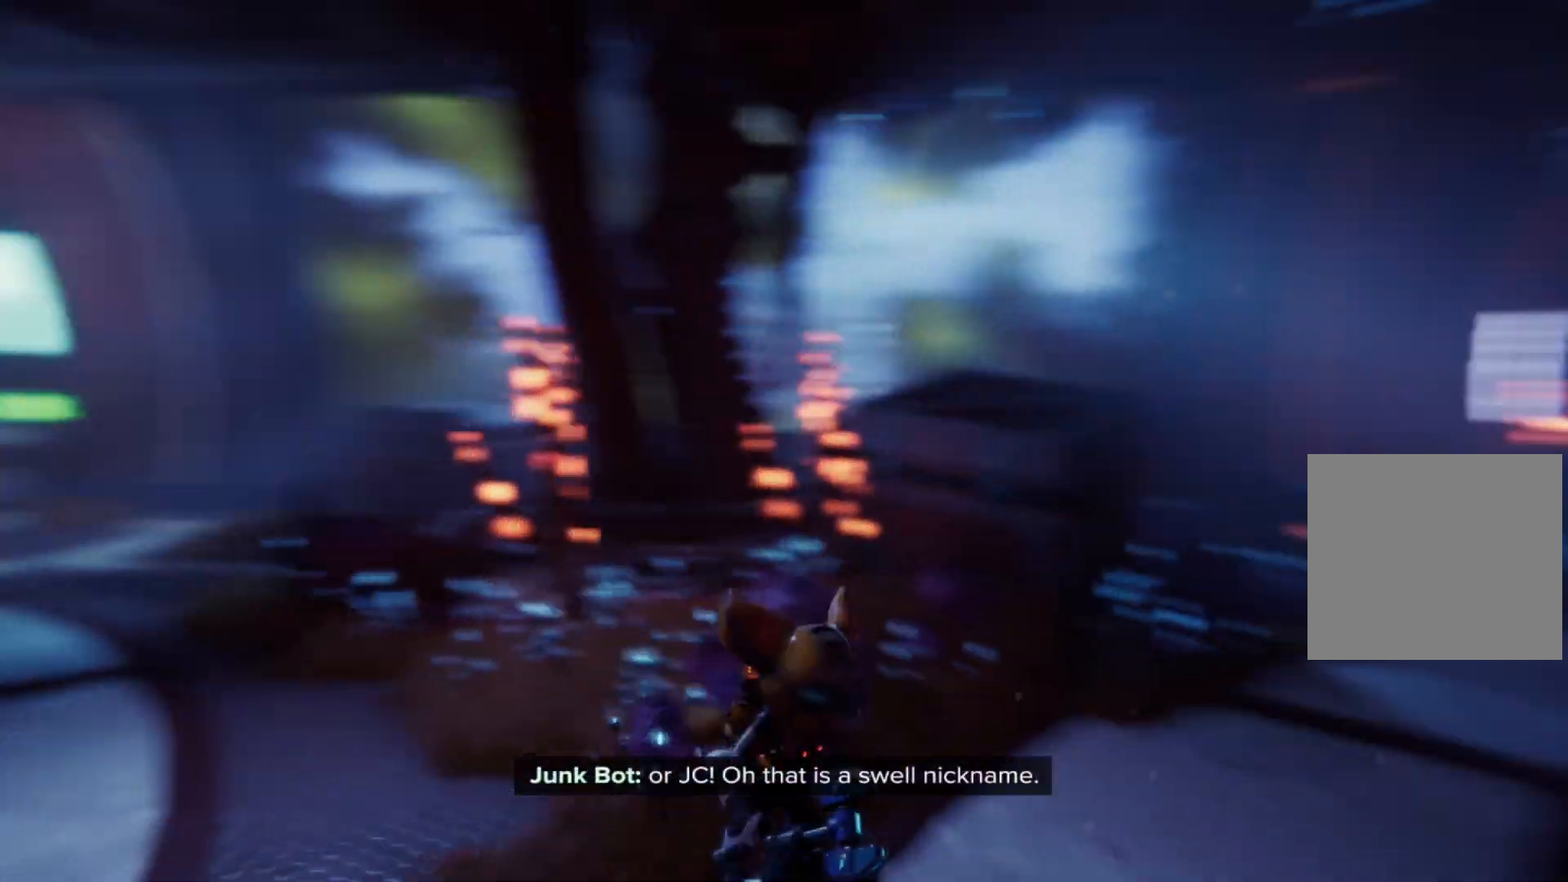
{"buttons": [], "left_stick": "up", "right_stick": "center", "events": [[150, "left_stick", "up-right"], [200, "right_stick", "center"], [400, "left_stick", "up"]]}
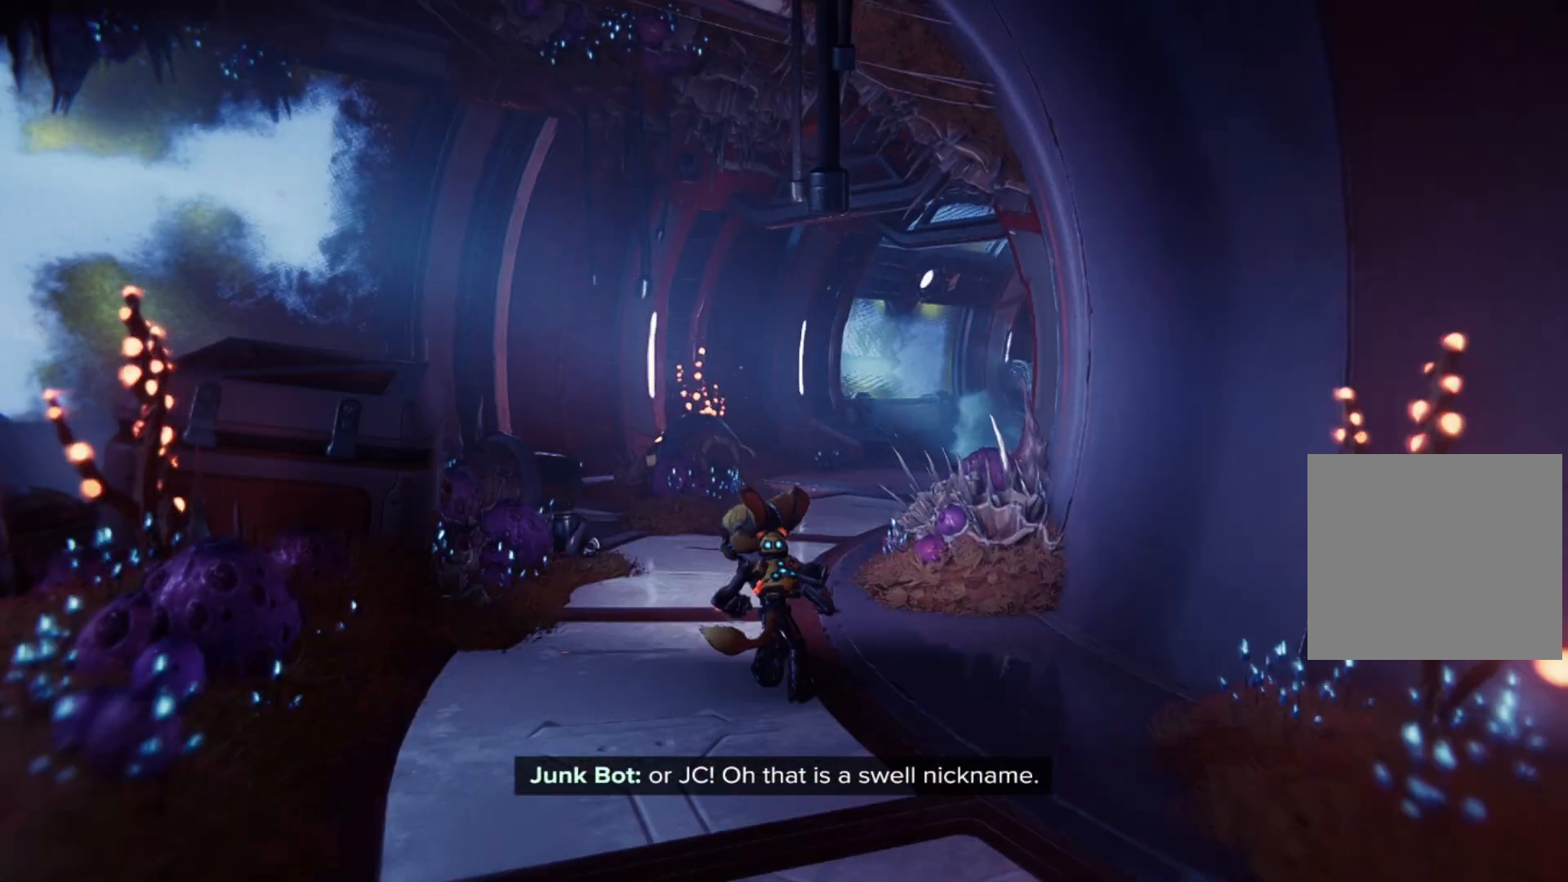
{"buttons": [], "left_stick": "up", "right_stick": "down-right", "events": [[417, "right_stick", "down-right"]]}
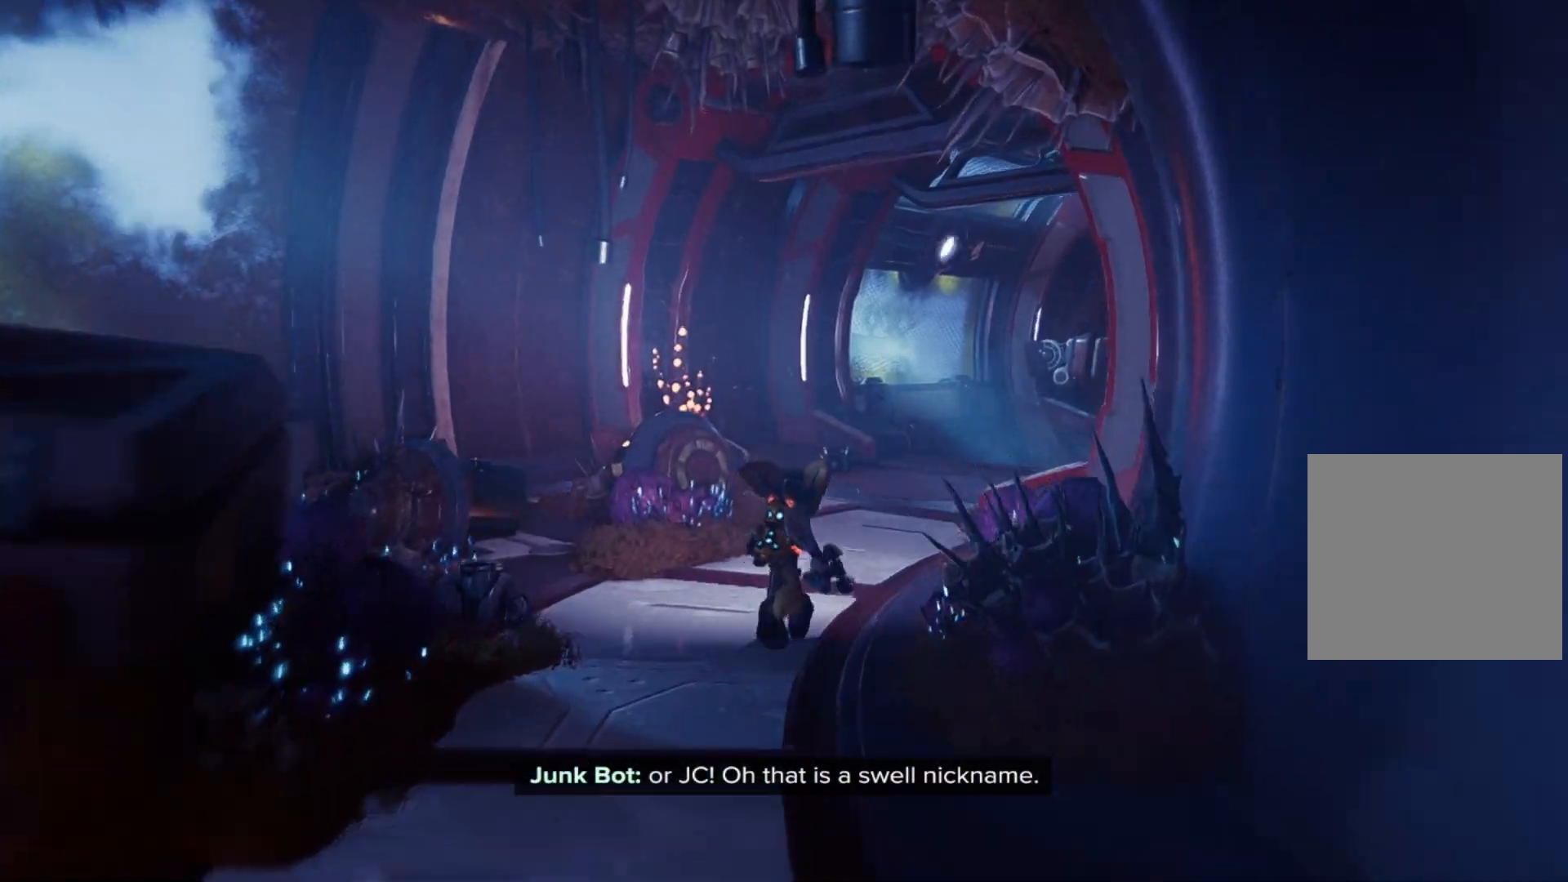
{"buttons": [], "left_stick": "center", "right_stick": "center", "events": [[150, "left_stick", "center"], [167, "right_stick", "center"]]}
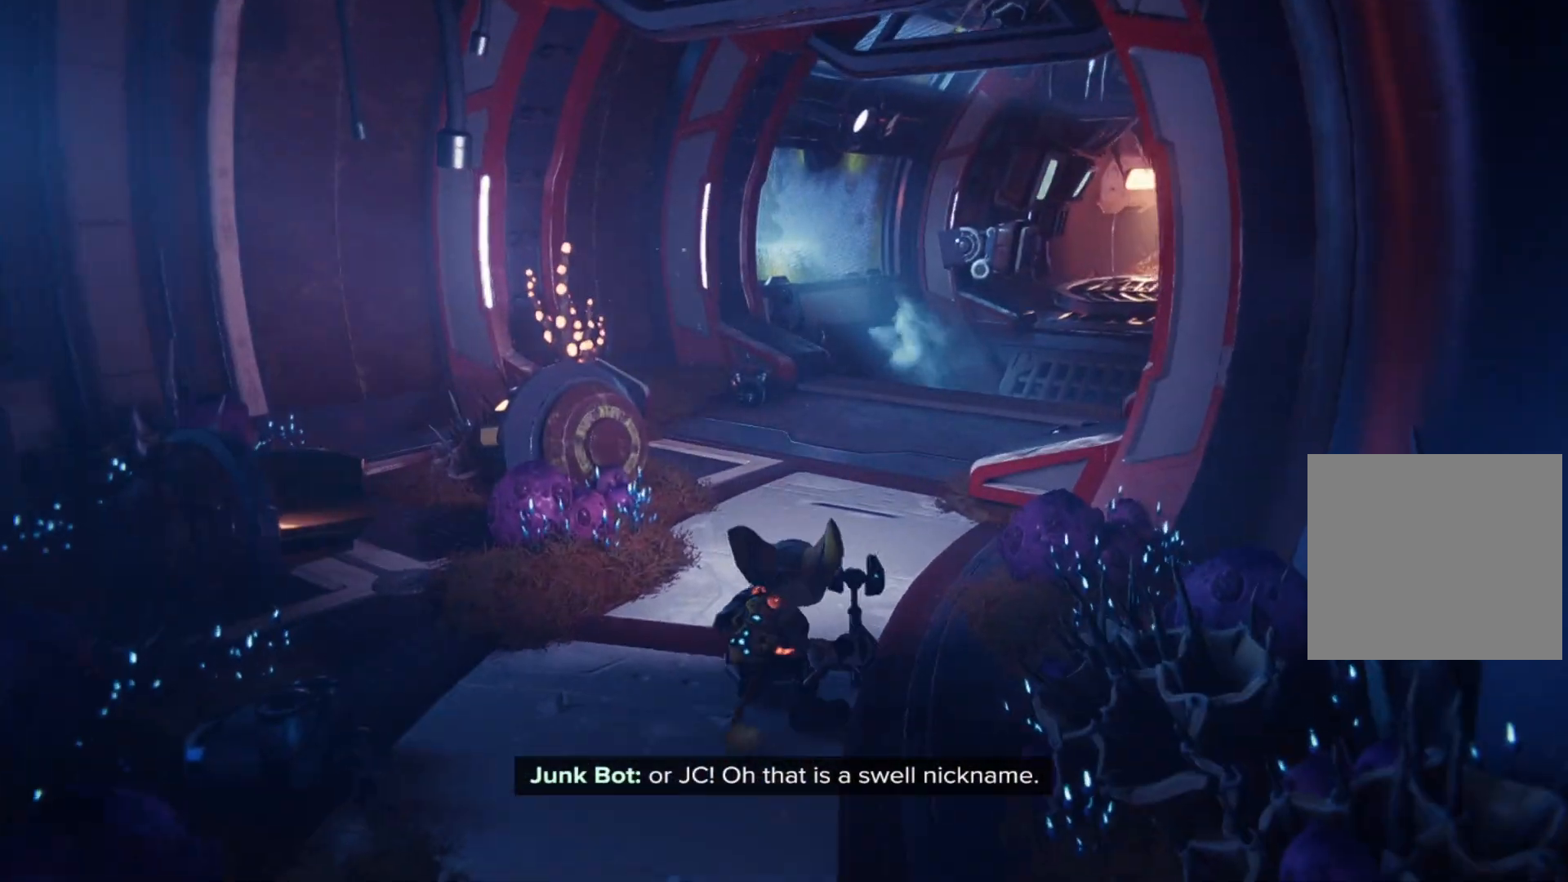
{"buttons": [], "left_stick": "center", "right_stick": "center", "events": [[17, "SELECT", "down"], [233, "SELECT", "up"]]}
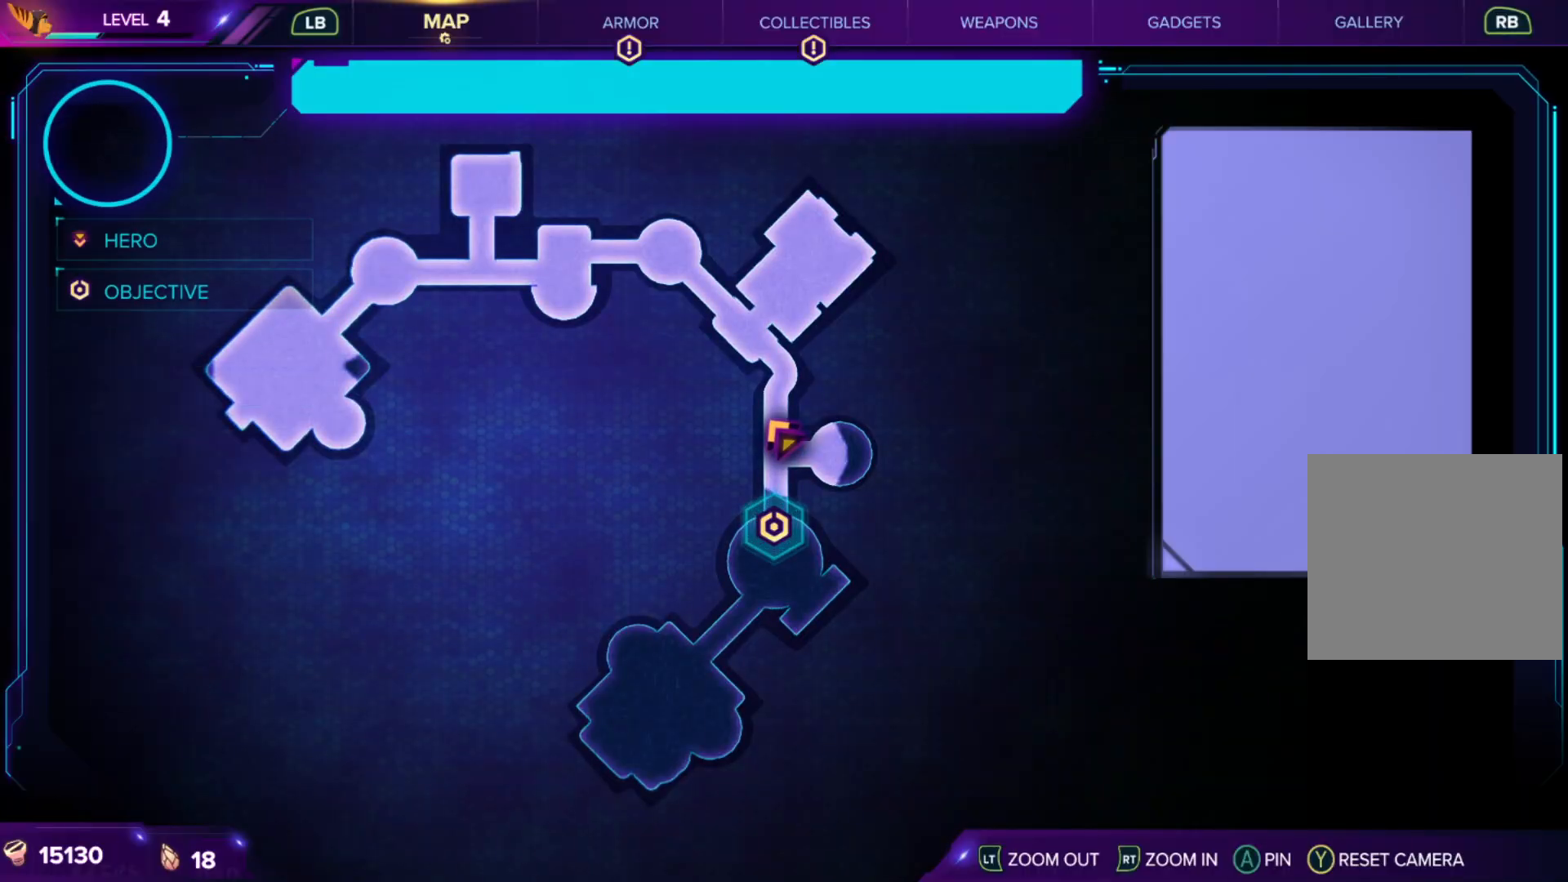
{"buttons": [], "left_stick": "center", "right_stick": "center", "events": []}
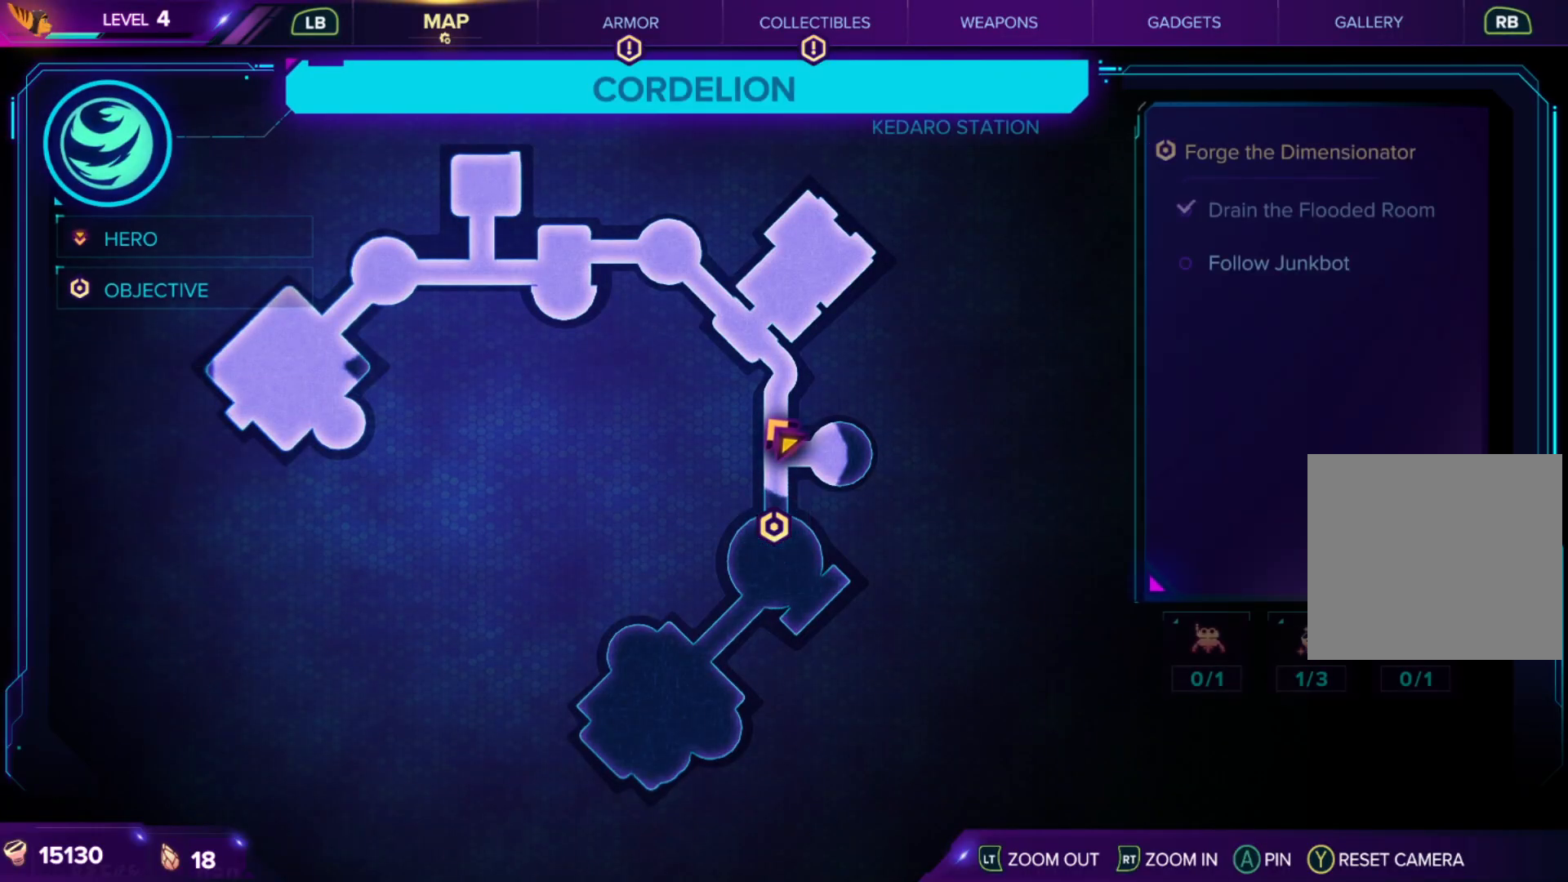
{"buttons": [], "left_stick": "center", "right_stick": "center", "events": []}
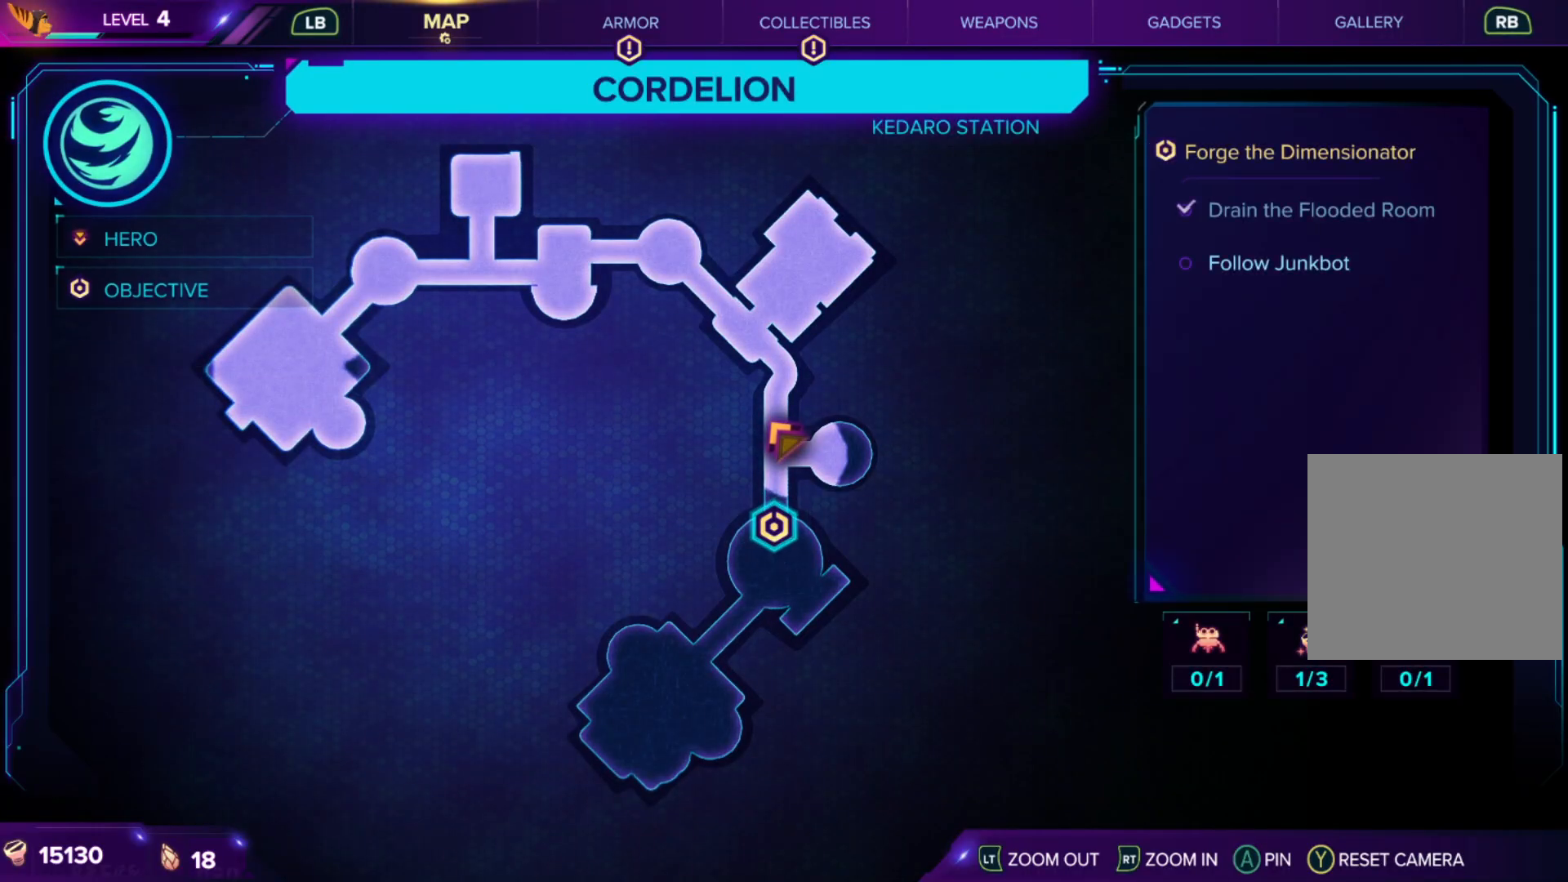
{"buttons": [], "left_stick": "center", "right_stick": "center", "events": [[333, "SELECT", "down"], [417, "SELECT", "up"]]}
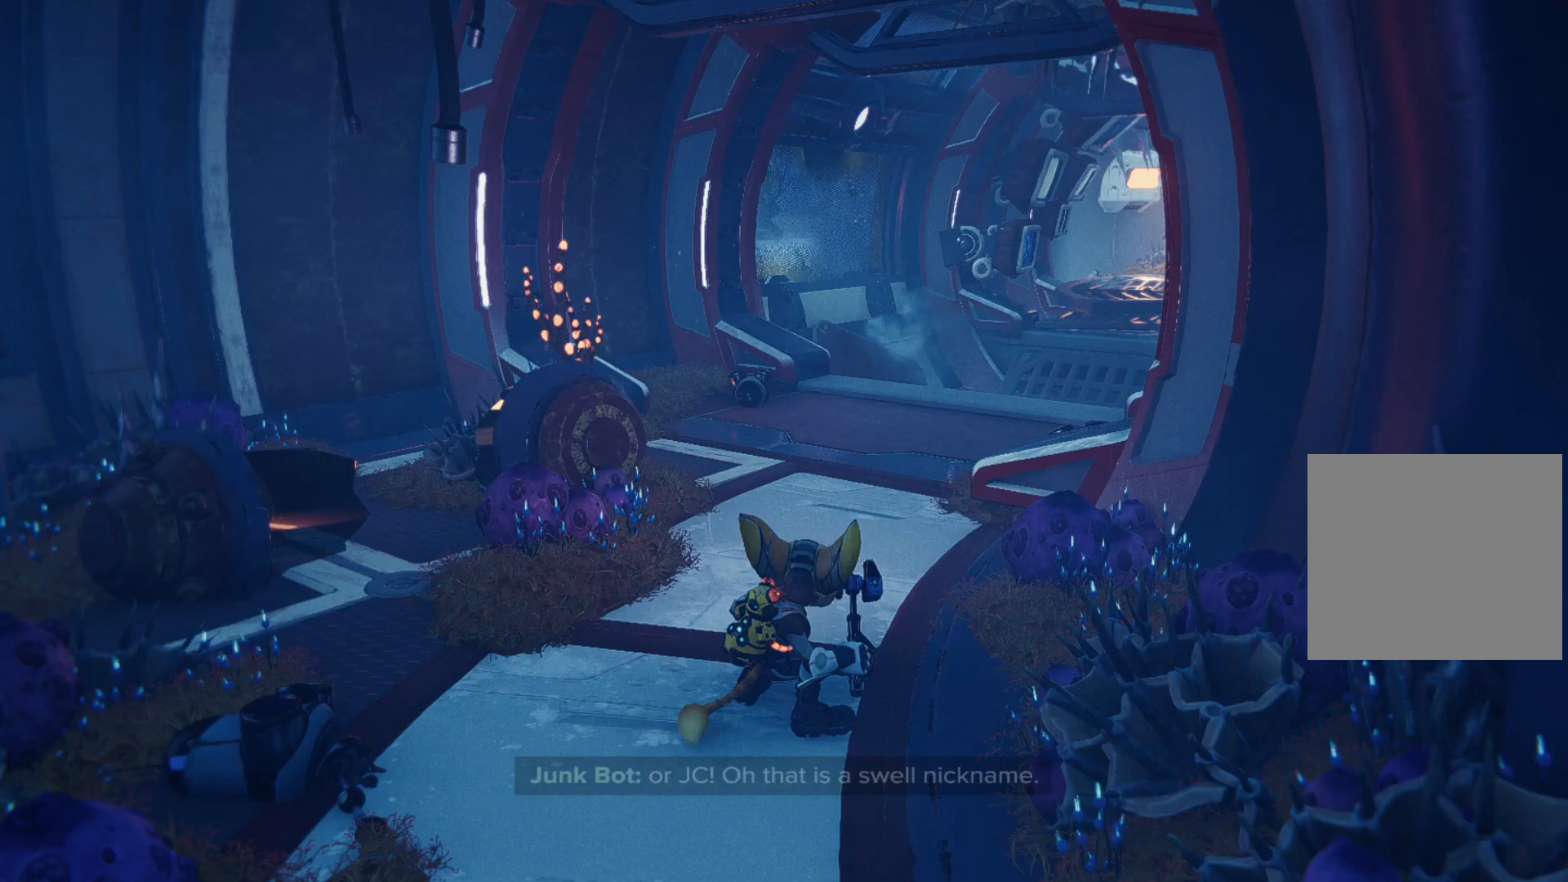
{"buttons": [], "left_stick": "up", "right_stick": "right", "events": [[317, "left_stick", "up"], [367, "right_stick", "right"]]}
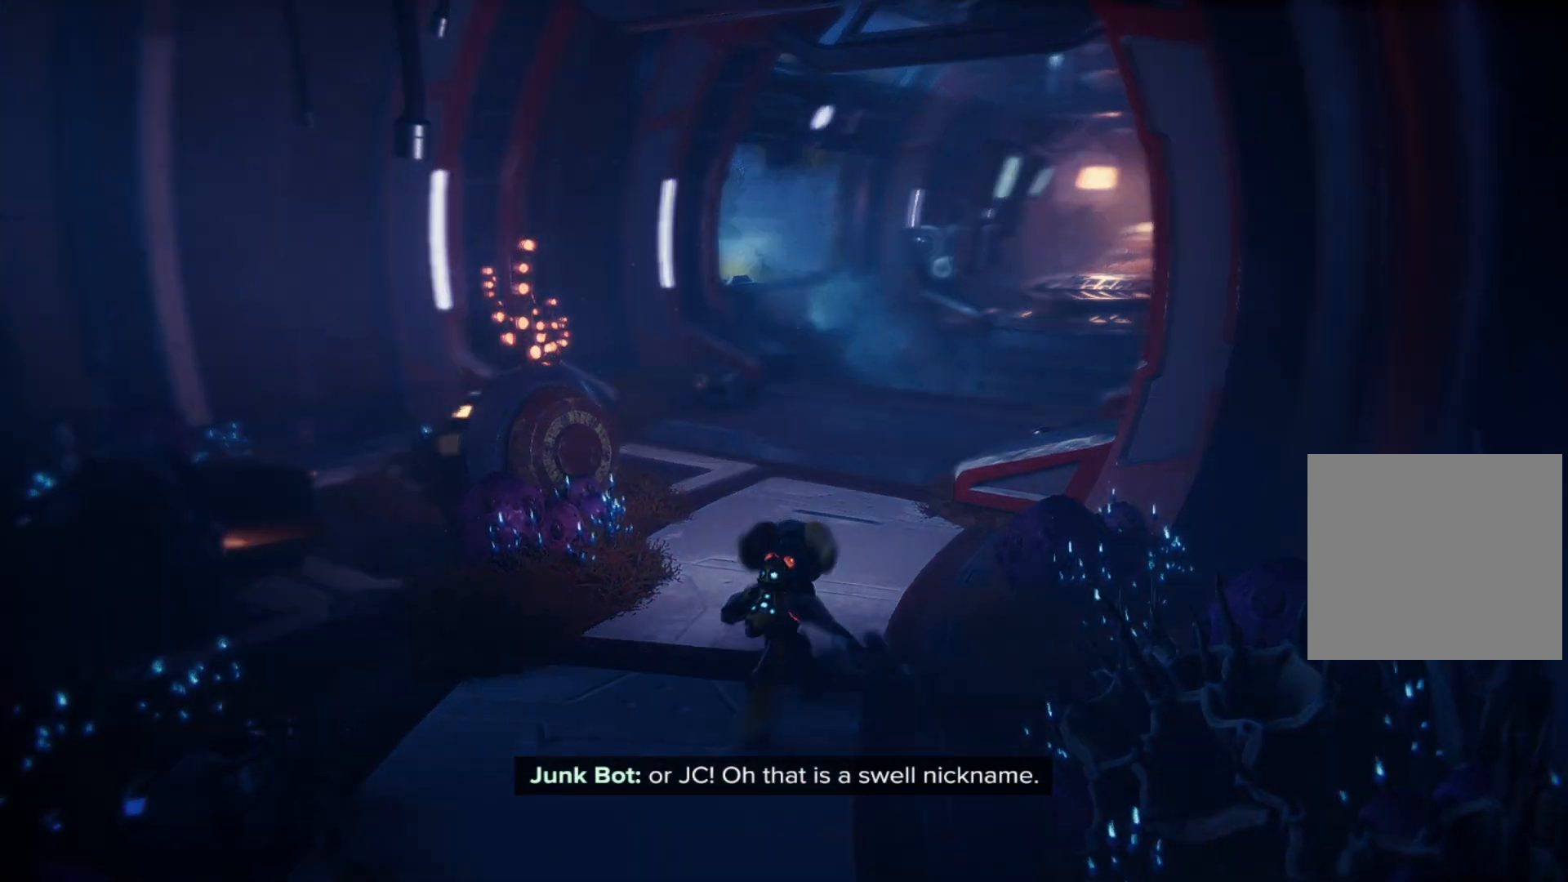
{"buttons": [], "left_stick": "up-left", "right_stick": "center", "events": [[117, "left_stick", "up-left"], [233, "right_stick", "center"]]}
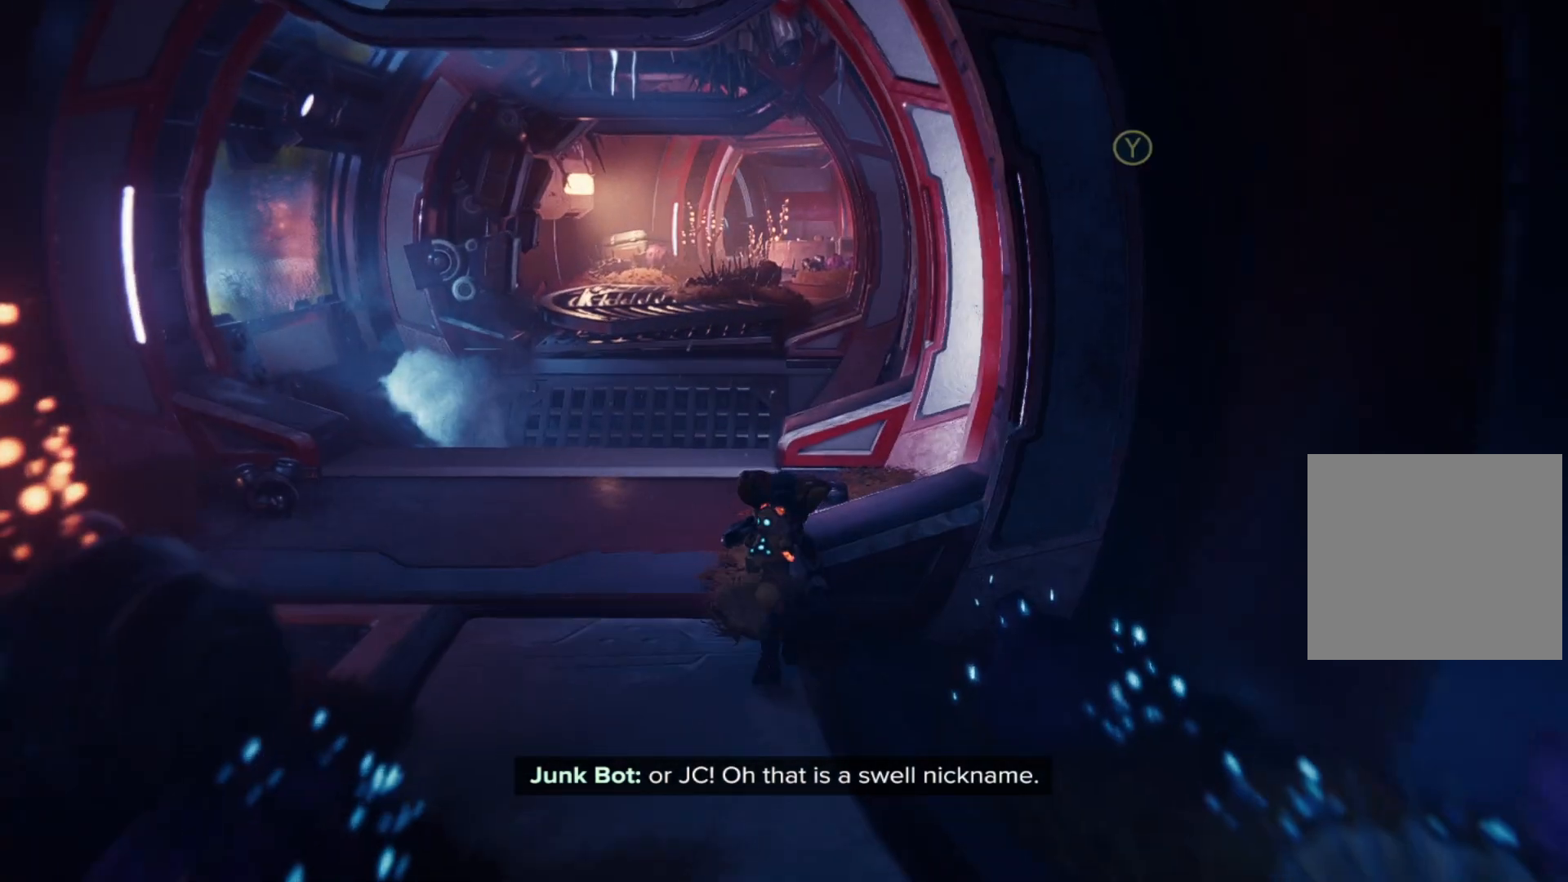
{"buttons": [], "left_stick": "up-left", "right_stick": "center", "events": []}
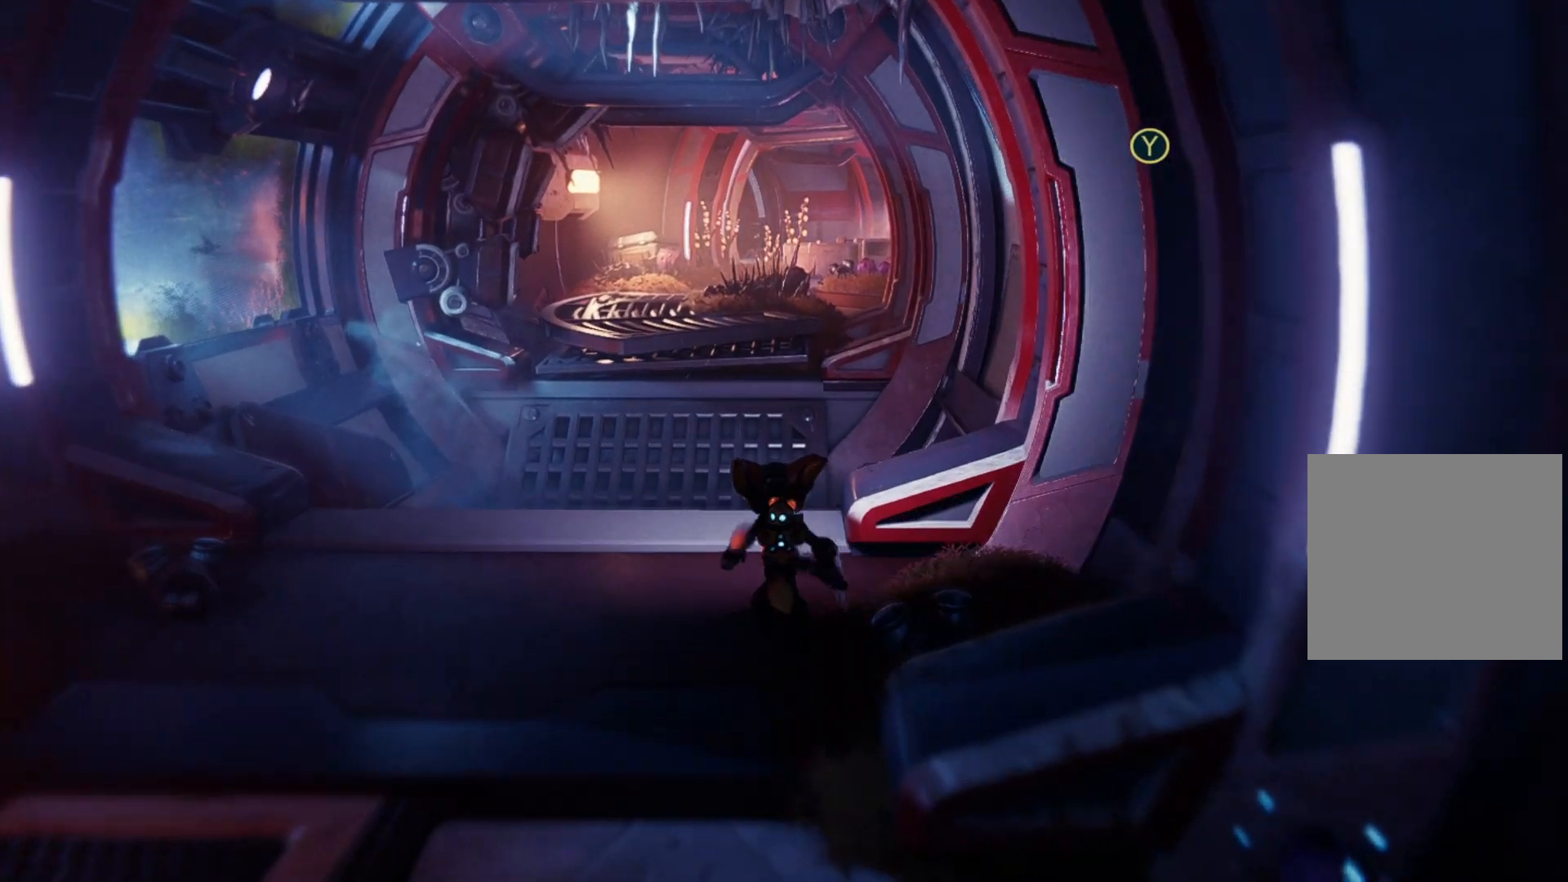
{"buttons": ["A"], "left_stick": "up-left", "right_stick": "center", "events": [[450, "A", "down"]]}
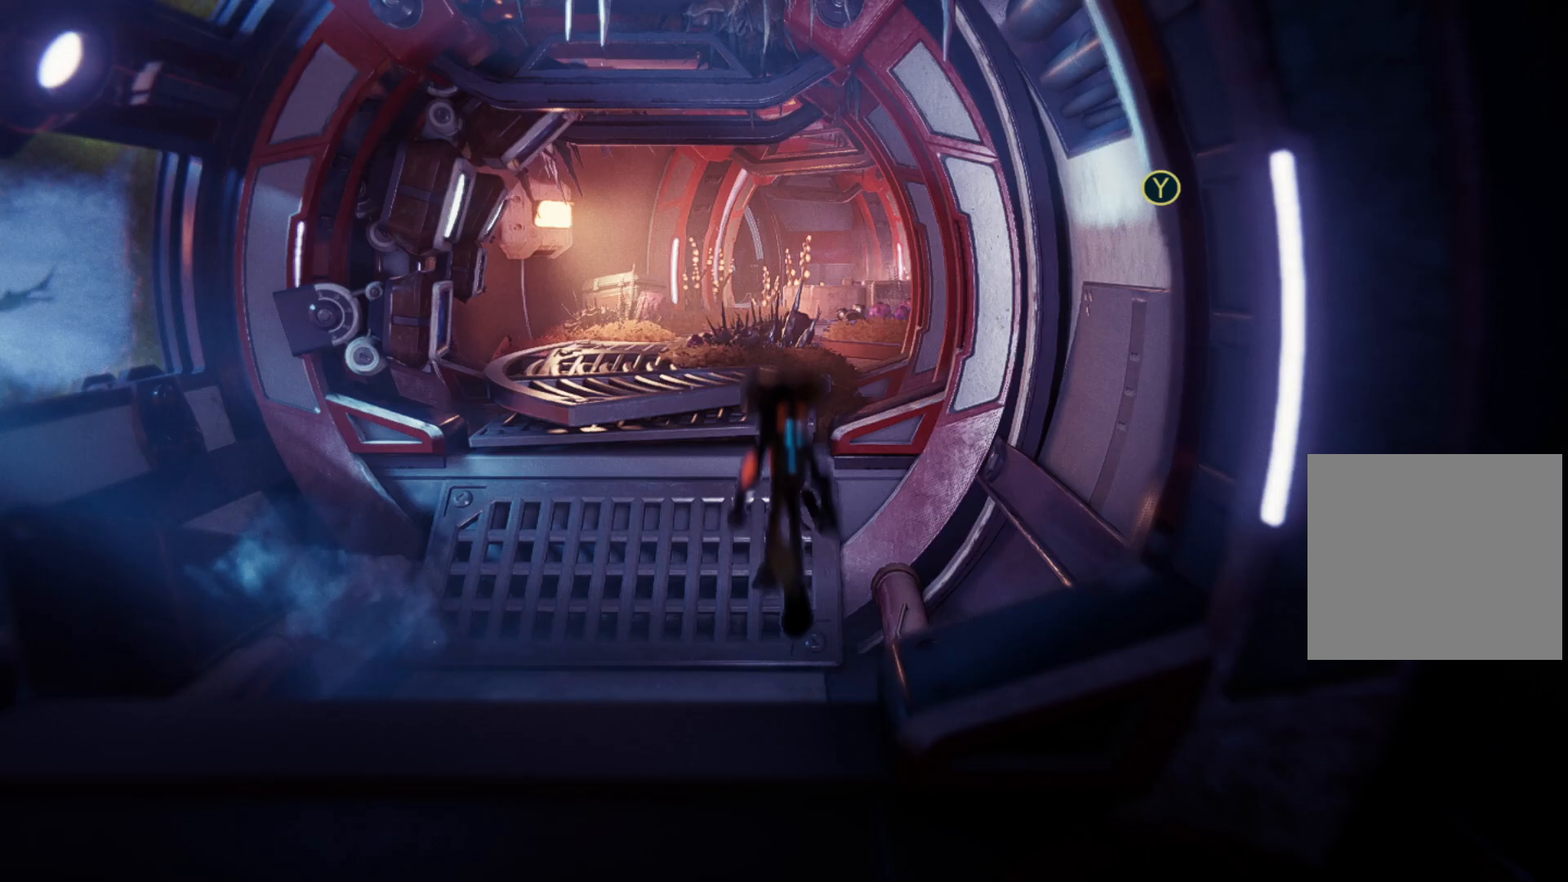
{"buttons": ["A"], "left_stick": "up", "right_stick": "center", "events": [[200, "A", "up"], [333, "A", "down"], [433, "left_stick", "up"]]}
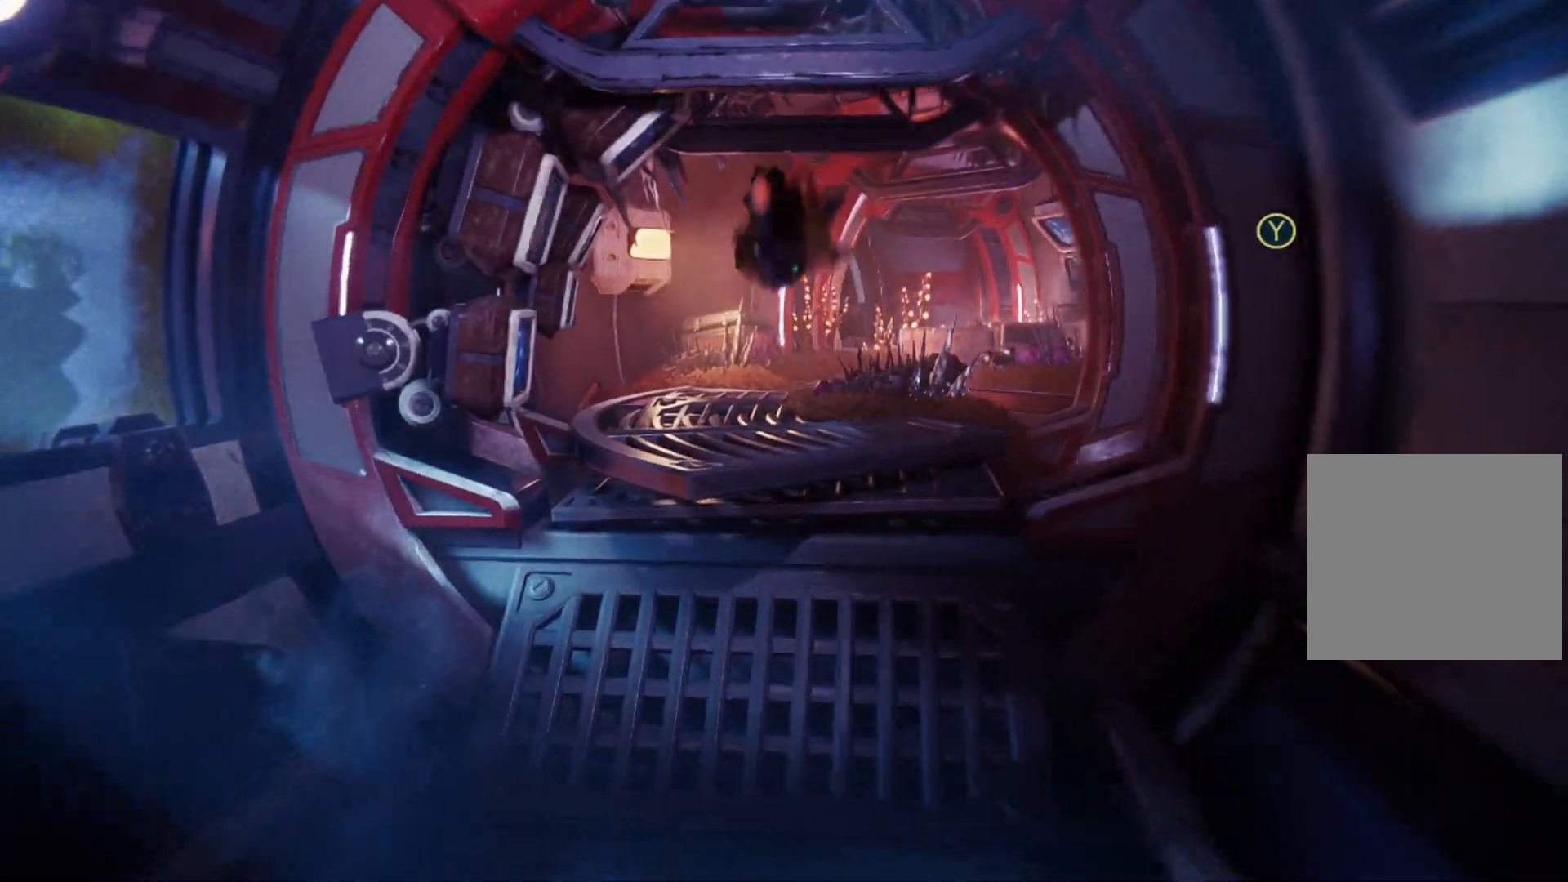
{"buttons": ["A"], "left_stick": "up", "right_stick": "center", "events": []}
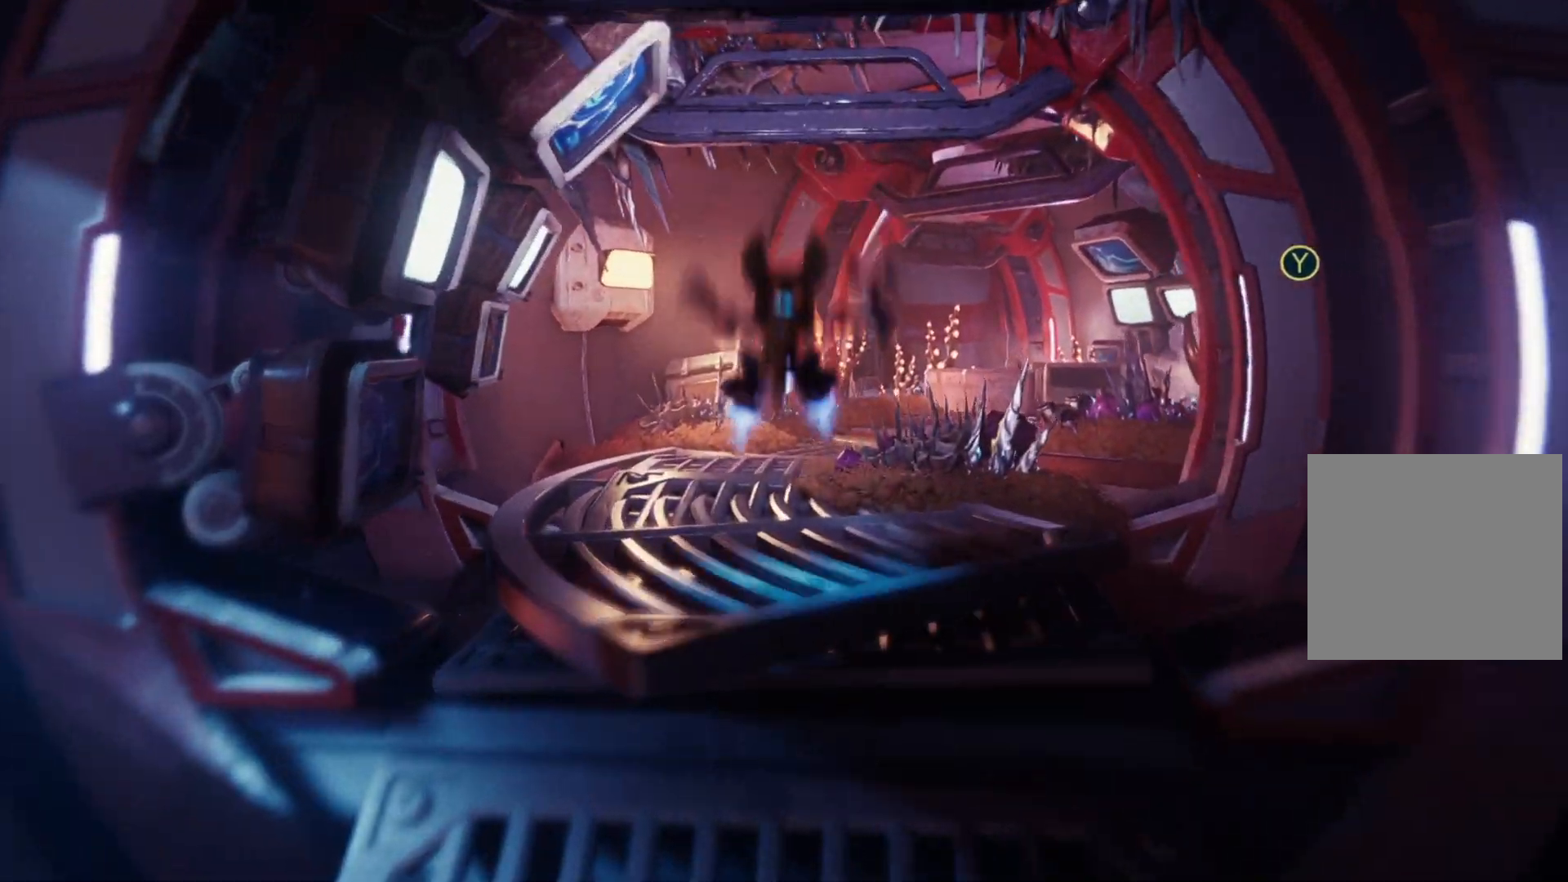
{"buttons": [], "left_stick": "up", "right_stick": "right", "events": [[183, "A", "up"], [400, "right_stick", "right"]]}
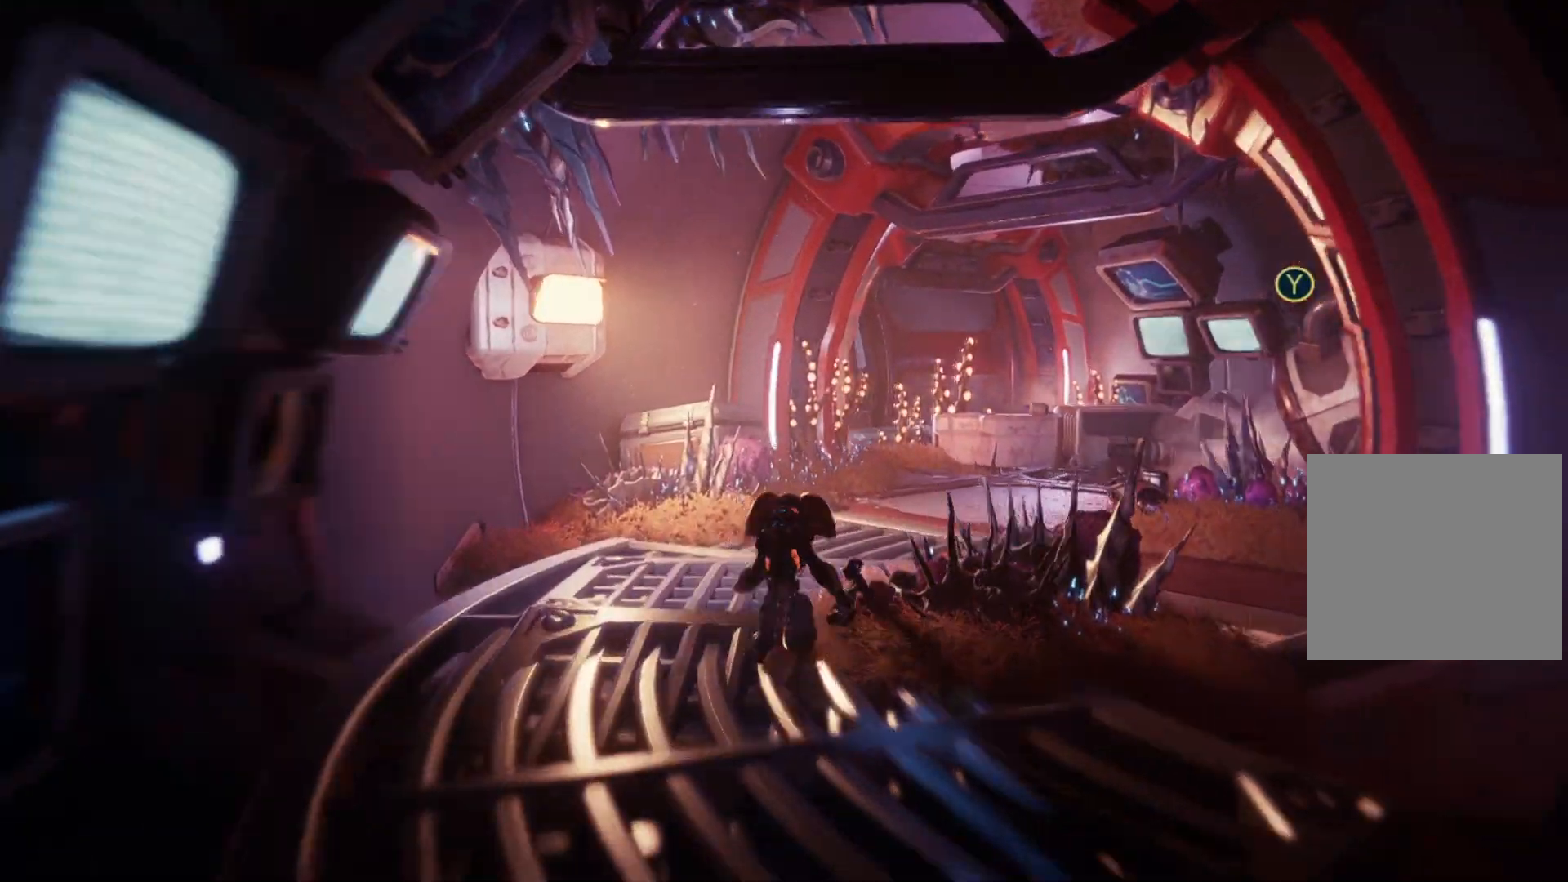
{"buttons": [], "left_stick": "center", "right_stick": "center", "events": [[33, "left_stick", "center"], [83, "right_stick", "center"]]}
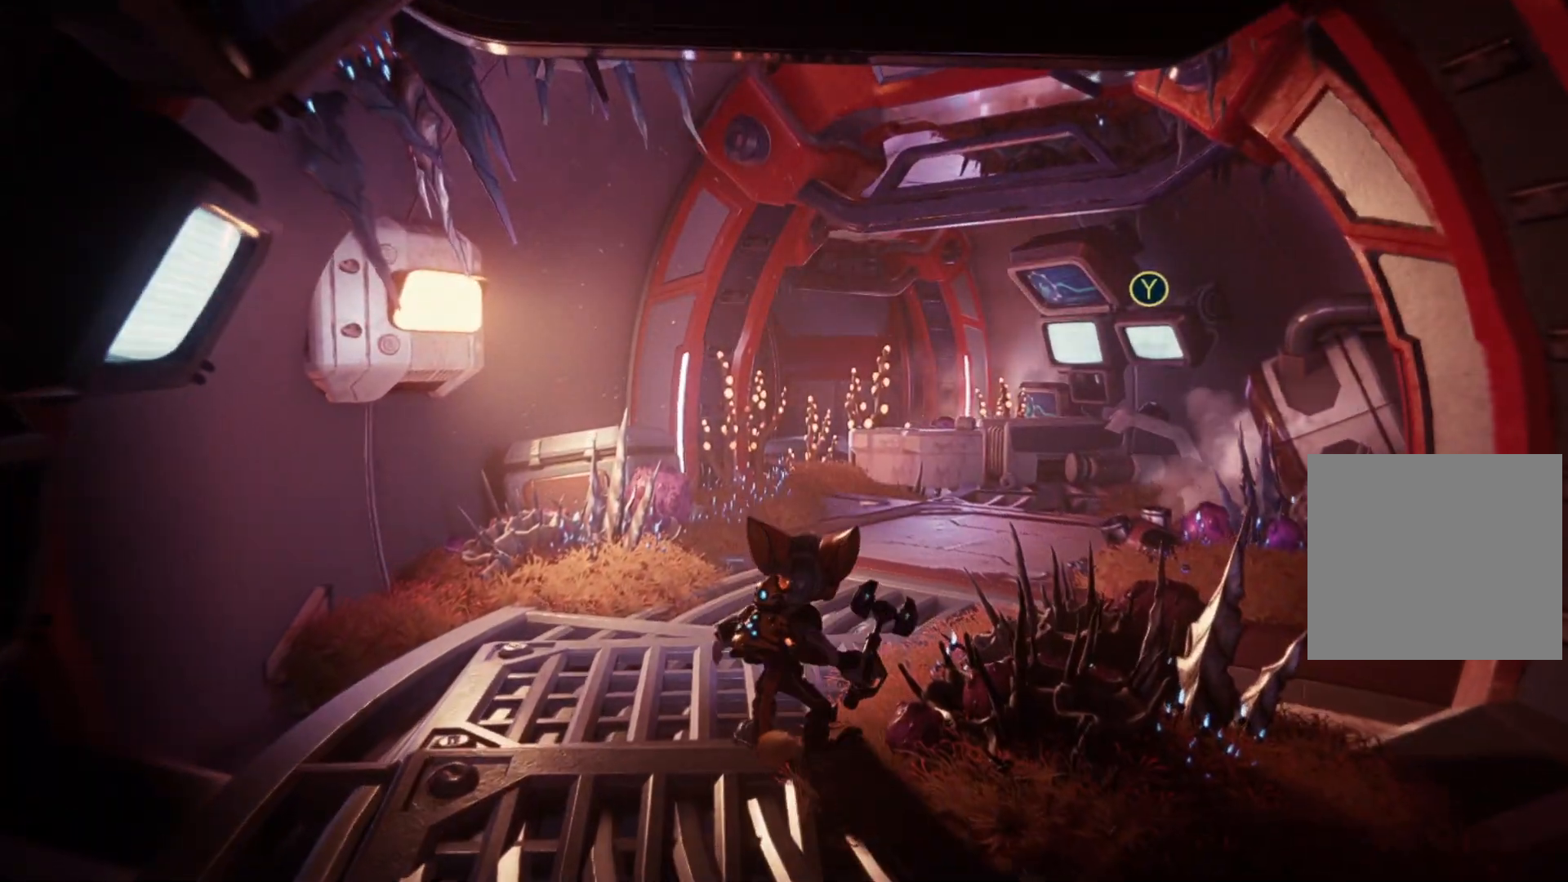
{"buttons": [], "left_stick": "center", "right_stick": "center", "events": [[17, "SELECT", "down"], [167, "SELECT", "up"]]}
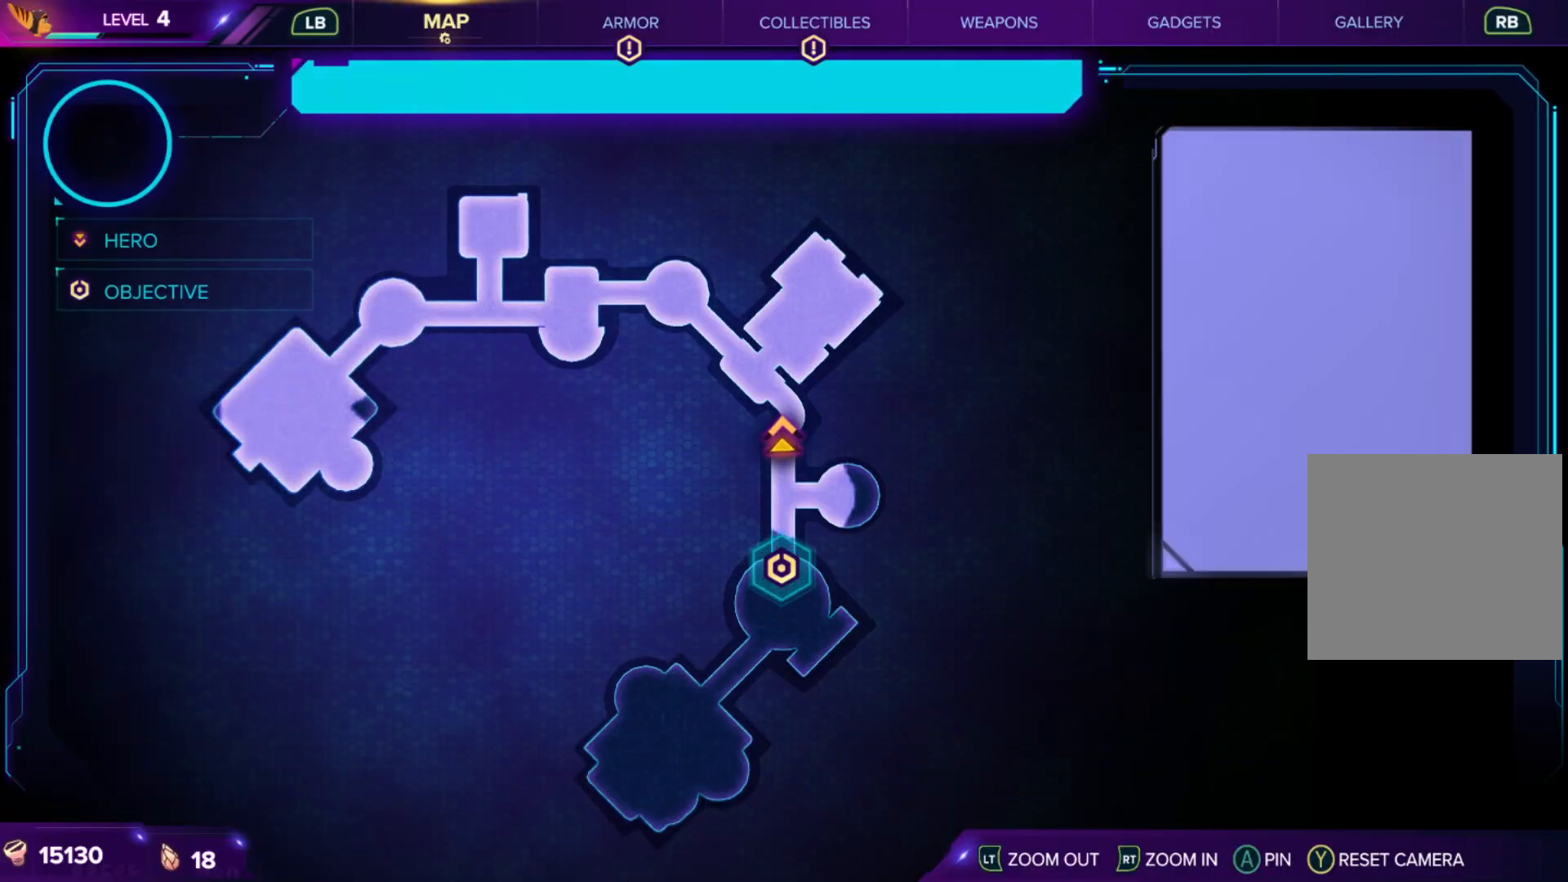
{"buttons": [], "left_stick": "center", "right_stick": "center", "events": []}